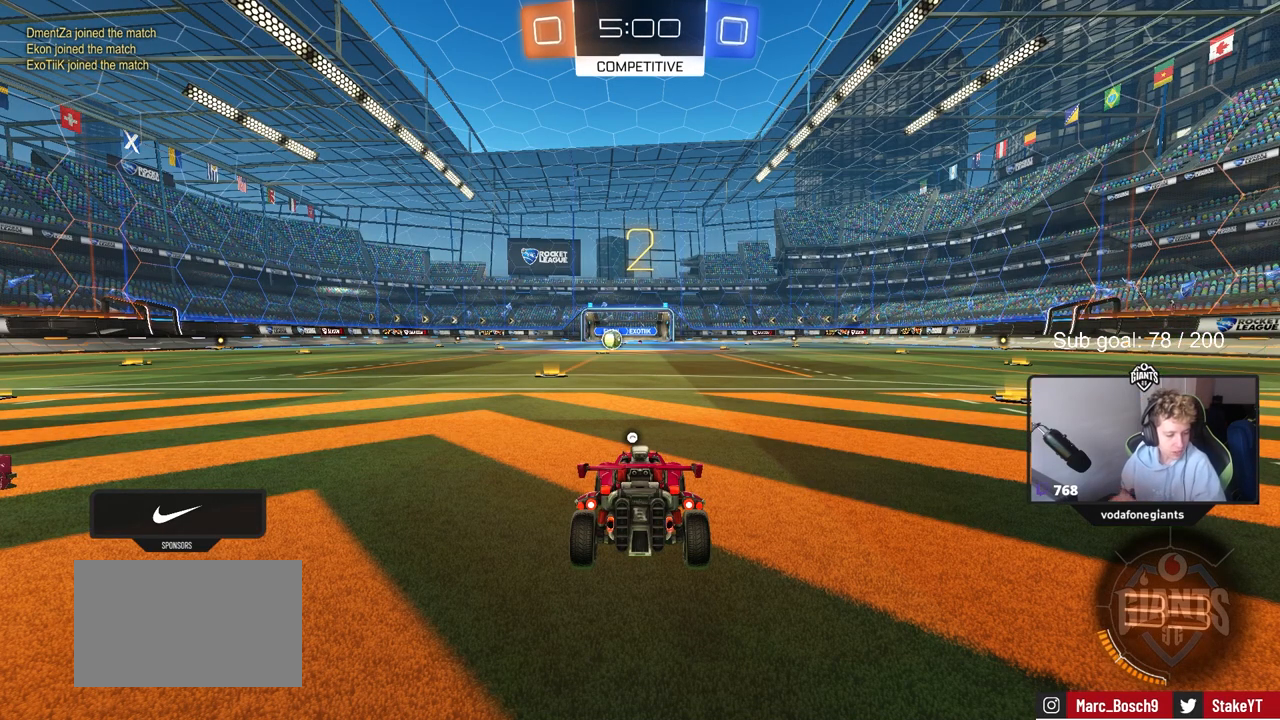
Gameplay with keyboard and mouse; each line is a JSON object with the keys and mouse buttons held at the frame after it. "events" lists presses ("down") and releases ("up") of "1", "2", "3", "4", "5", "a", "alt", "c", "caps_lock", "ctrl", "d", "e", "f", "g", "q", "r", "s", "shift", "space", "t", "tab", "v", "w", "x", "z", "mouse_left", "mouse_wheel" and "mouse_right" between this image and that frame as [ms after this image, input, new state], when the widget could be followed in between. "mouse_left", "mouse_wheel", "mouse_right" = the "left", "wheel", "right" buttons of the "mouse" list. No other keys are recorded. "wheel" means that the mouse wheel is clicked or scrolled. "mouse_move" is the direction in which the mouse moves at that frame (one of eight, or "still"), when it could be read.
{"keys": ["space"], "mouse": [], "mouse_move": "up", "events": [[467, "space", "down"]]}
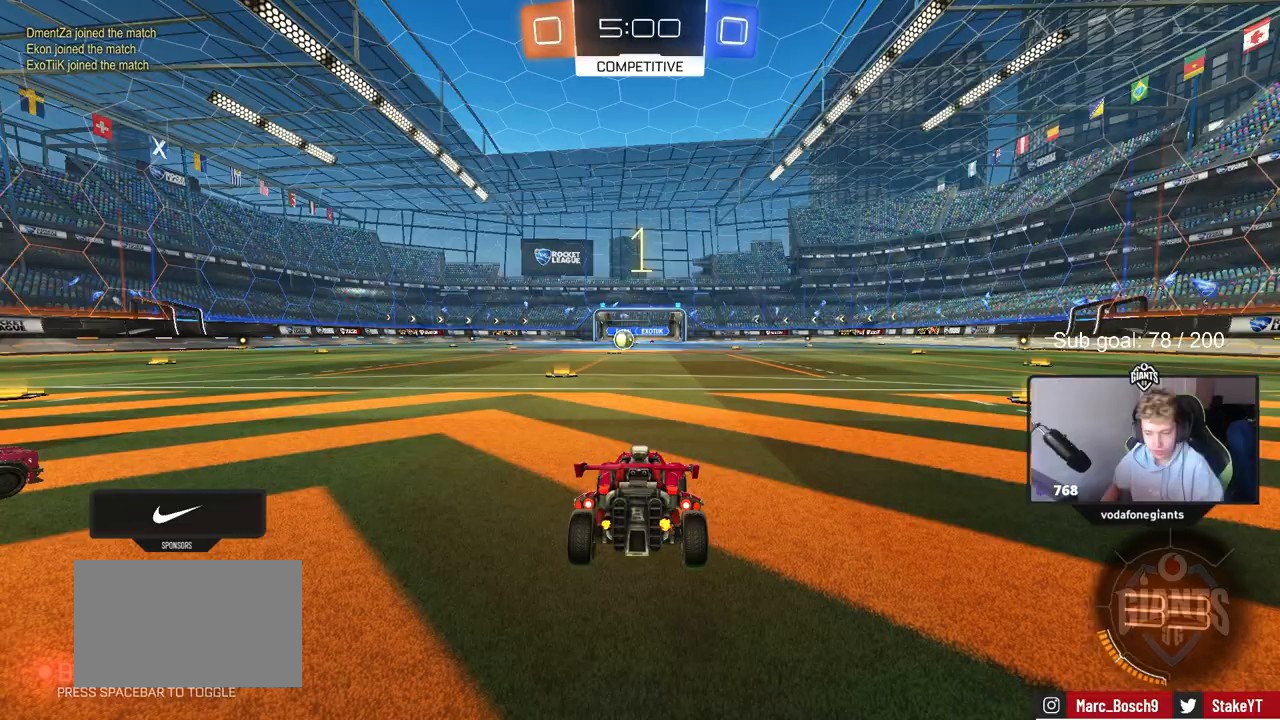
{"keys": ["tab", "w"], "mouse": [], "mouse_move": "down-right", "events": [[67, "space", "up"], [217, "tab", "down"], [433, "w", "down"]]}
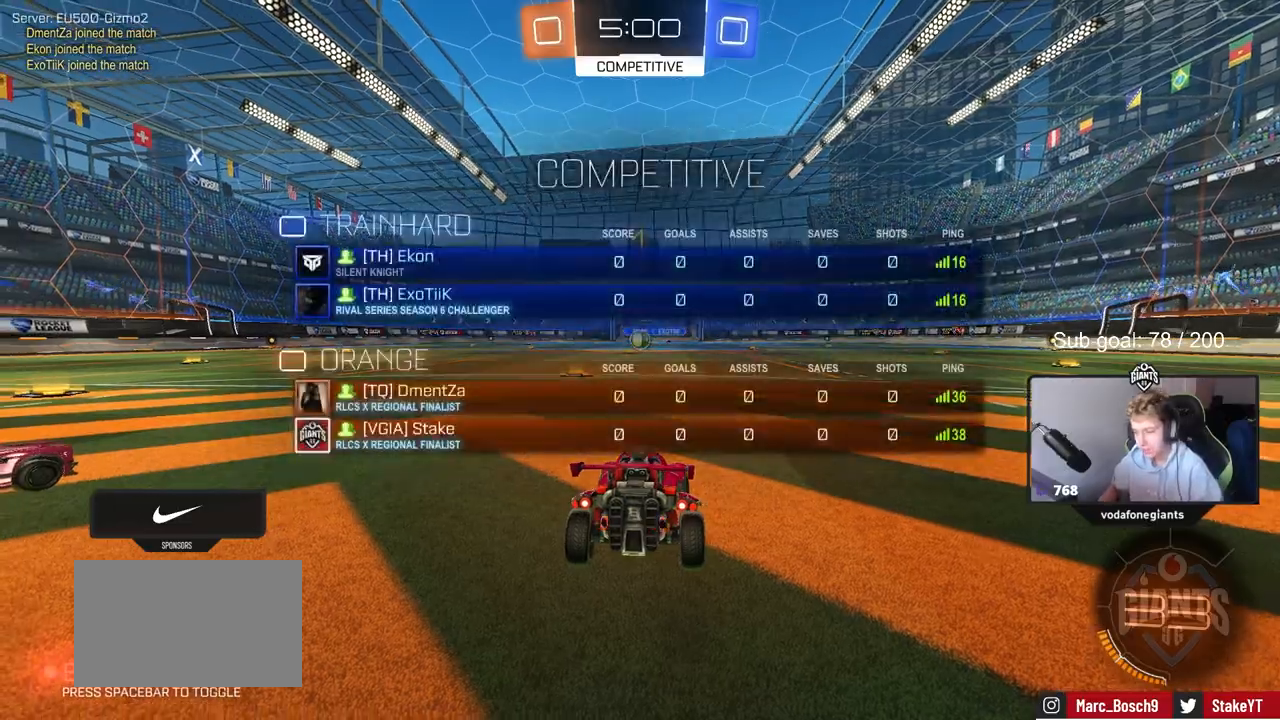
{"keys": ["w"], "mouse": [], "mouse_move": "right", "events": [[367, "tab", "up"]]}
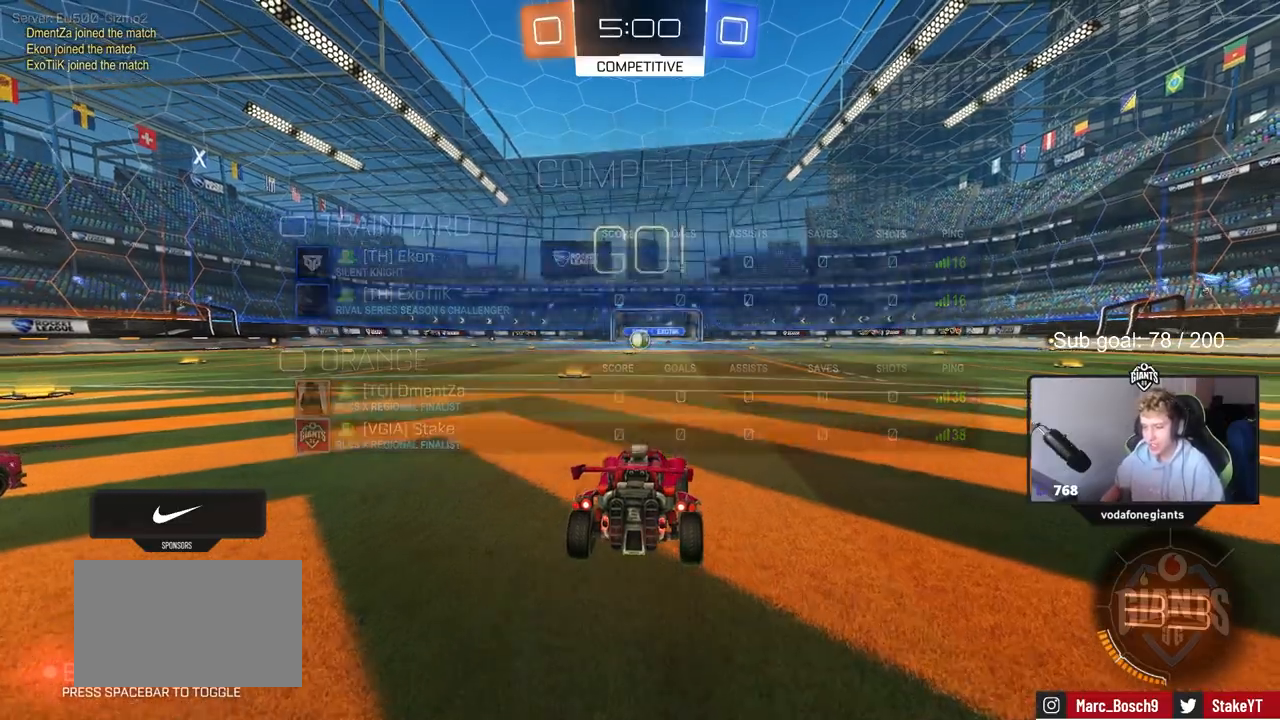
{"keys": ["w"], "mouse": ["left"], "mouse_move": "down", "events": [[133, "a", "down"], [233, "a", "up"], [433, "mouse_left", "down"]]}
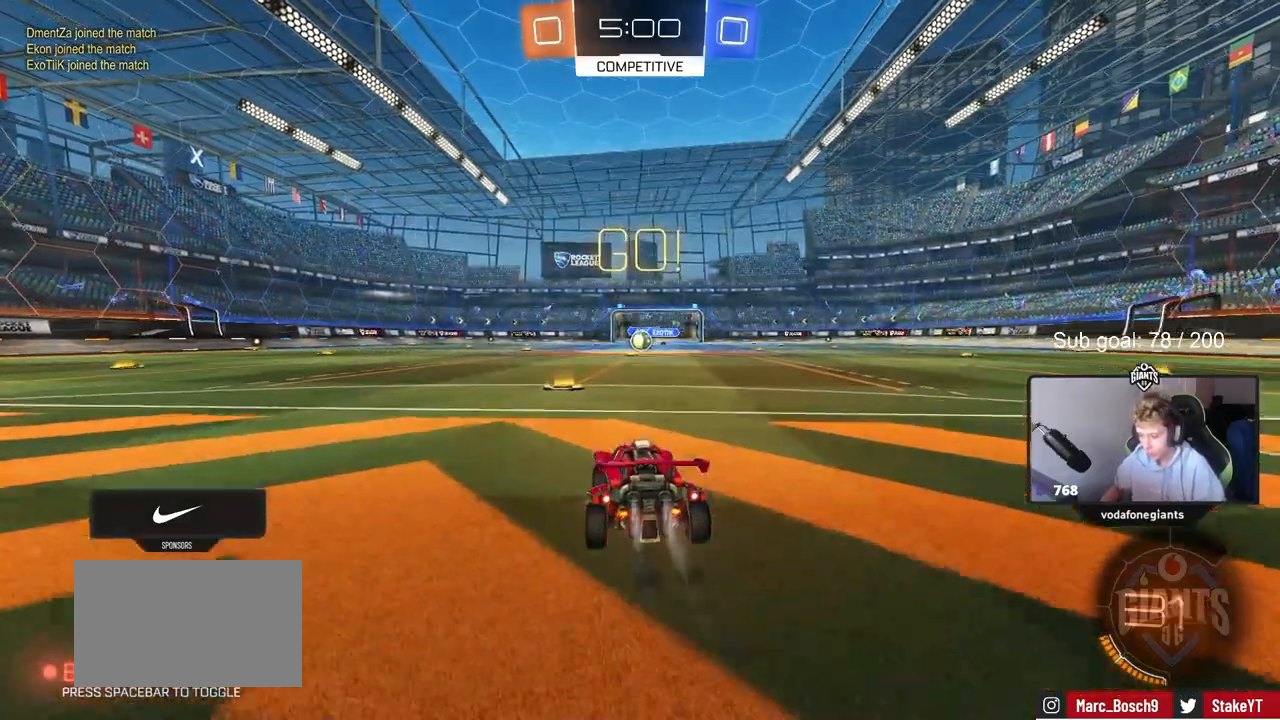
{"keys": ["w"], "mouse": ["left"], "mouse_move": "still", "events": [[167, "a", "down"], [200, "a", "up"], [383, "d", "down"], [483, "d", "up"]]}
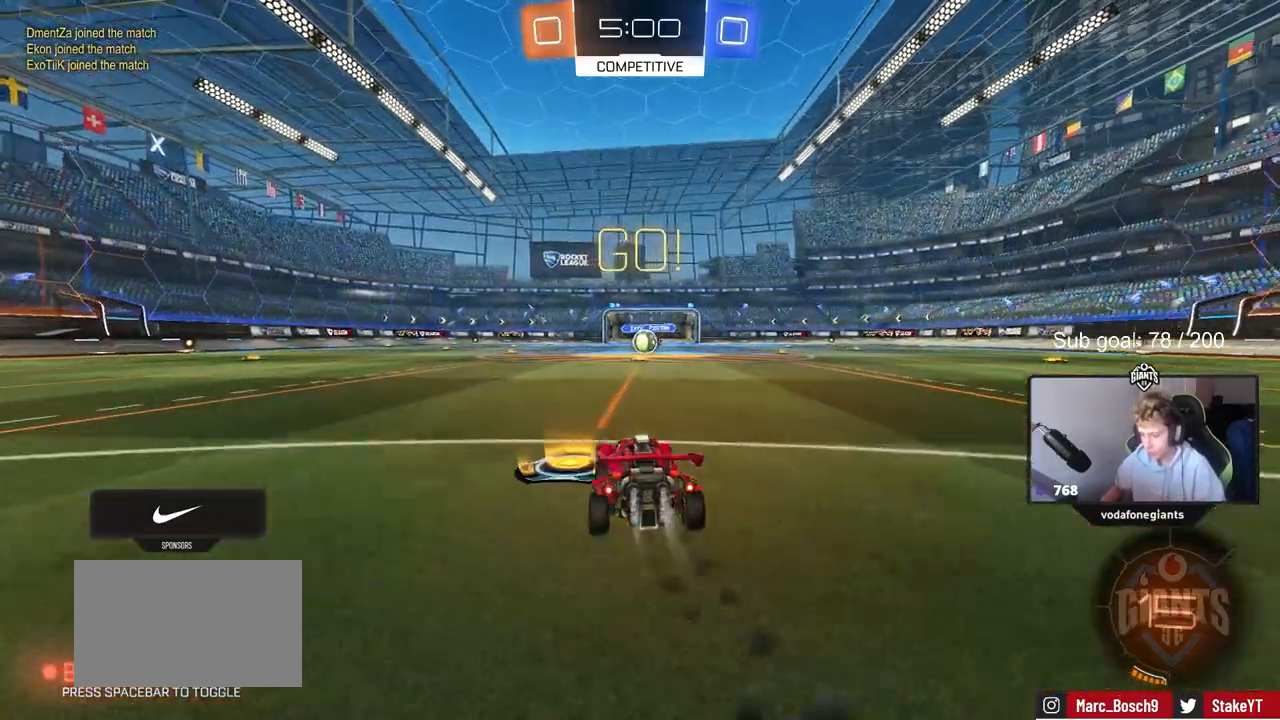
{"keys": [], "mouse": ["left"], "mouse_move": "left", "events": [[233, "mouse_right", "down"], [267, "mouse_right", "up"], [267, "w", "up"], [317, "d", "down"], [400, "d", "up"]]}
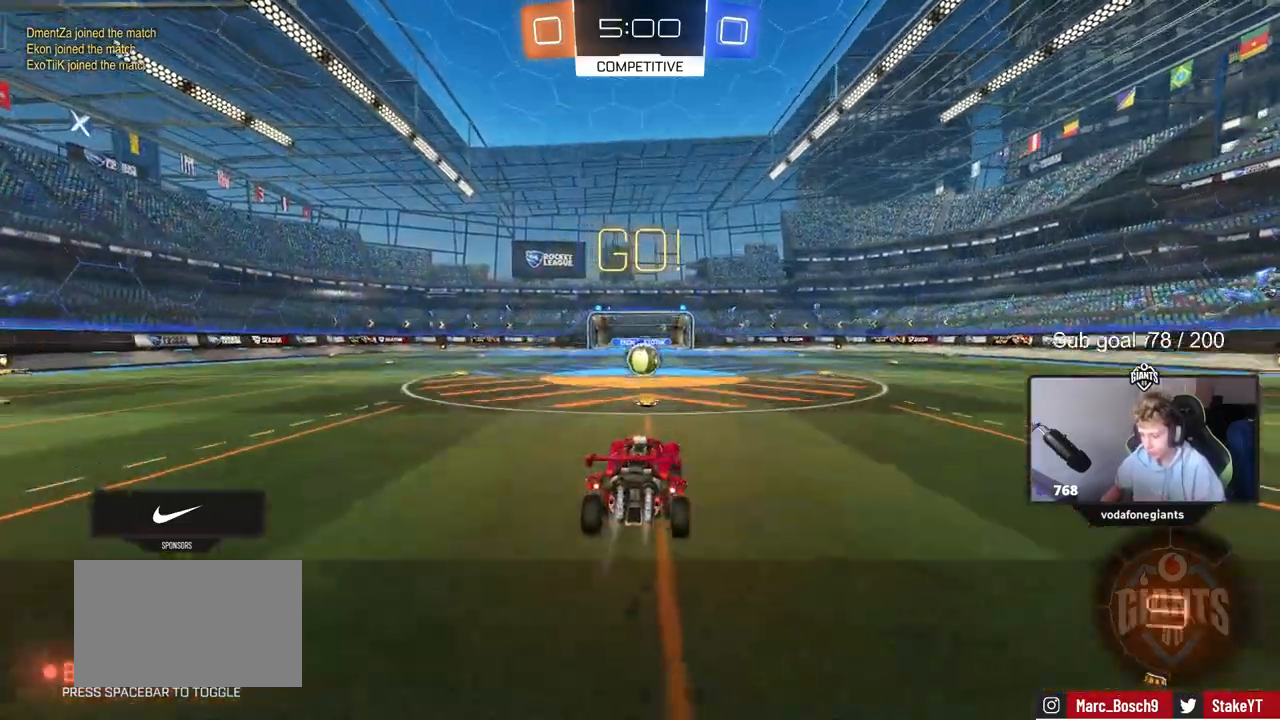
{"keys": [], "mouse": ["left"], "mouse_move": "still", "events": [[100, "a", "down"], [100, "s", "down"], [200, "a", "up"], [200, "s", "up"]]}